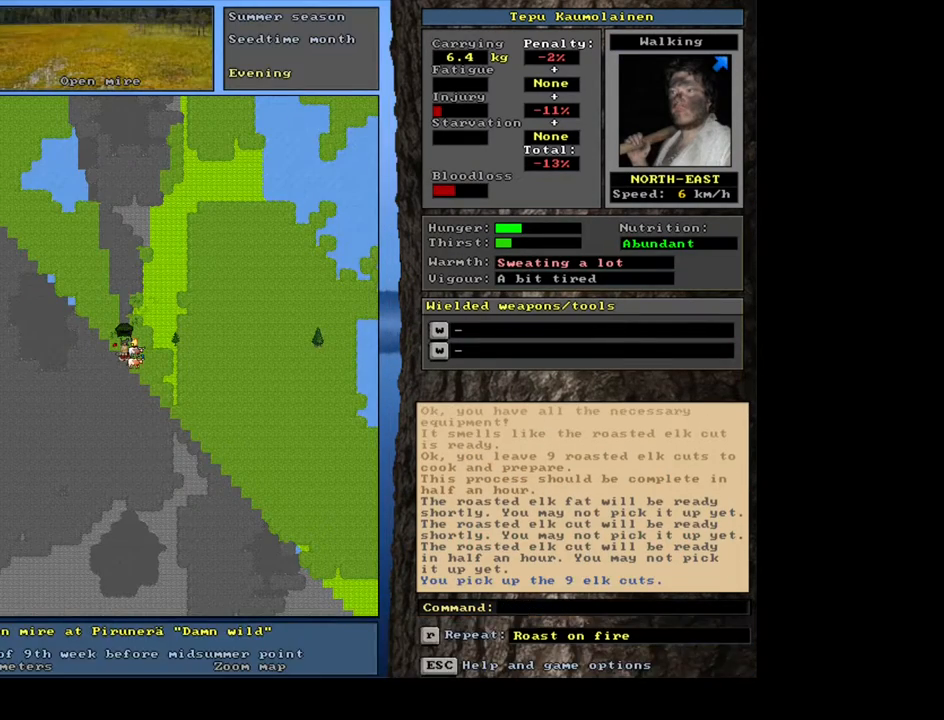
Gameplay with keyboard and mouse; each line is a JSON object with the keys and mouse buttons held at the frame after it. "events" lists presses ("down") and releases ("up") of ".", "/", "0", "1", "2", "3", "4", "5", "6", "7", "8", "9", "a", "alt_l", "alt_r", "b", "backslash", "backspace", "c", "caps_lock", "comma", "ctrl_l", "d", "down", "e", "equals", "escape", "f", "f1", "f10", "f11", "f12", "f2", "f3", "f4", "f5", "f6", "f7", "f8", "f9", "g", "h", "i", "j", "k", "l", "lbracket", "left", "m", "minus", "n", "num0", "num1", "num2", "num3", "num4", "num5", "num6", "num7", "num8", "num9", "o", "p", "q", "quote", "r", "rbracket", "return", "right", "s", "semicolon", "shift_l", "shift_r", "space", "super", "t", "tab", "tilde", "u", "up", "v", "w", "x", "y", "z", "mouse_left", "mouse_wheel", "mouse_right", "mouse_mb4" and "mouse_mb5" between this image and that frame as [ms after this image, input, new state], when the widget could be followed in between. "mouse_left", "mouse_wheel", "mouse_right", "mouse_mb4", "mouse_mb5" = the "left", "wheel", "right", "mb4", "mb5" buttons of the "mouse" list. No other keys are recorded. "wheel" means that the mouse wheel is clicked or scrolled. Mouse movement is not recorded. Not read: ctrl_r.
{"keys": [], "mouse": [], "events": [[33, "c", "down"], [133, "c", "up"], [167, "alt_l", "up"], [300, "r", "down"], [383, "r", "up"]]}
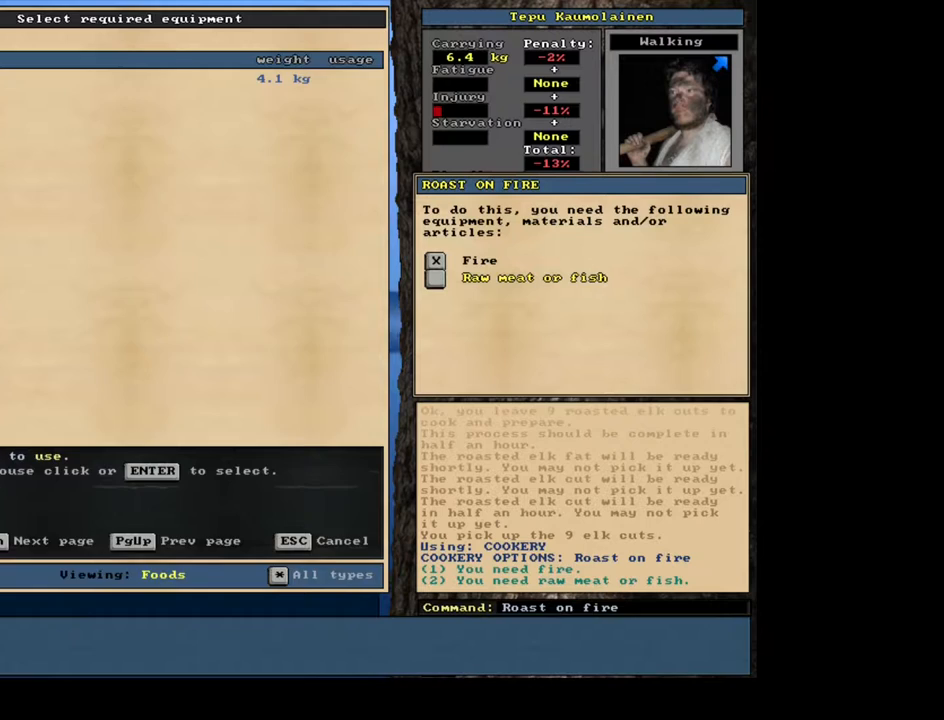
{"keys": [], "mouse": [], "events": [[150, "return", "down"], [233, "return", "up"], [317, "return", "down"], [400, "return", "up"]]}
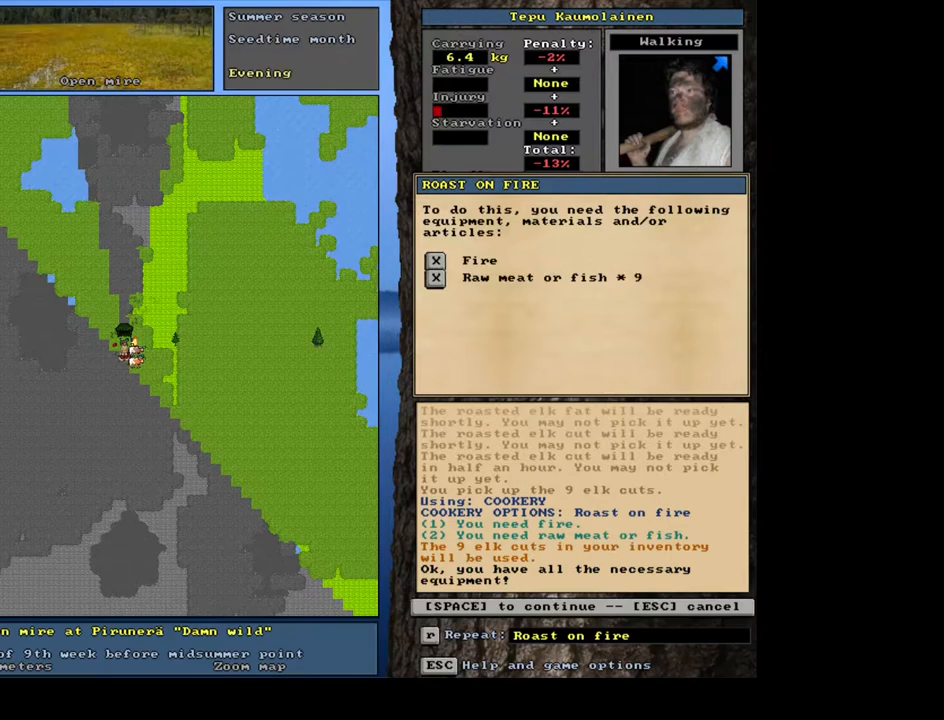
{"keys": [], "mouse": [], "events": [[17, "space", "down"], [150, "space", "up"]]}
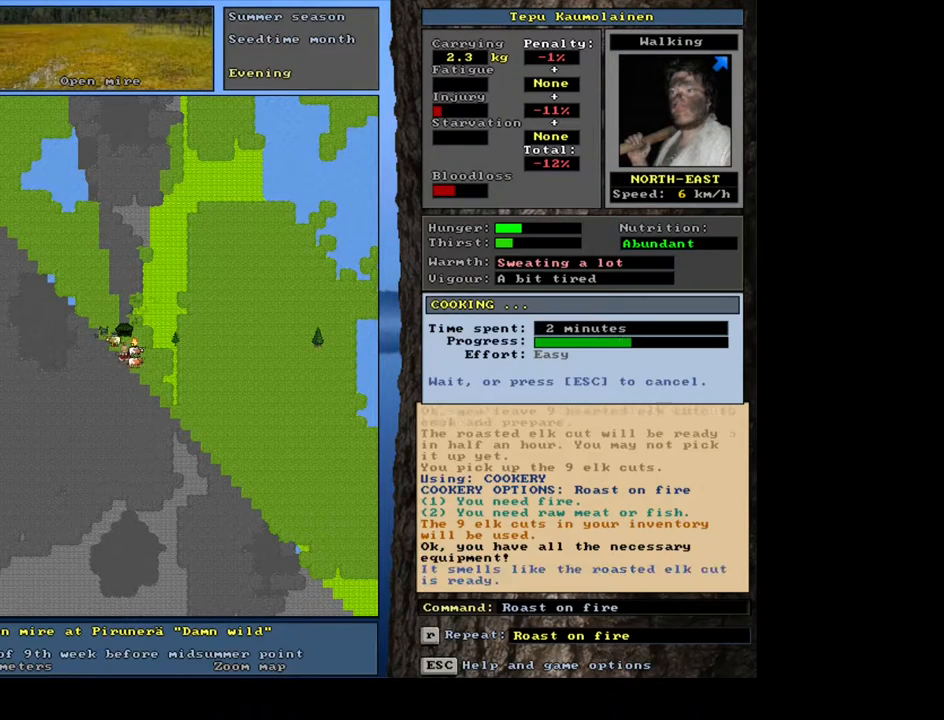
{"keys": [], "mouse": [], "events": []}
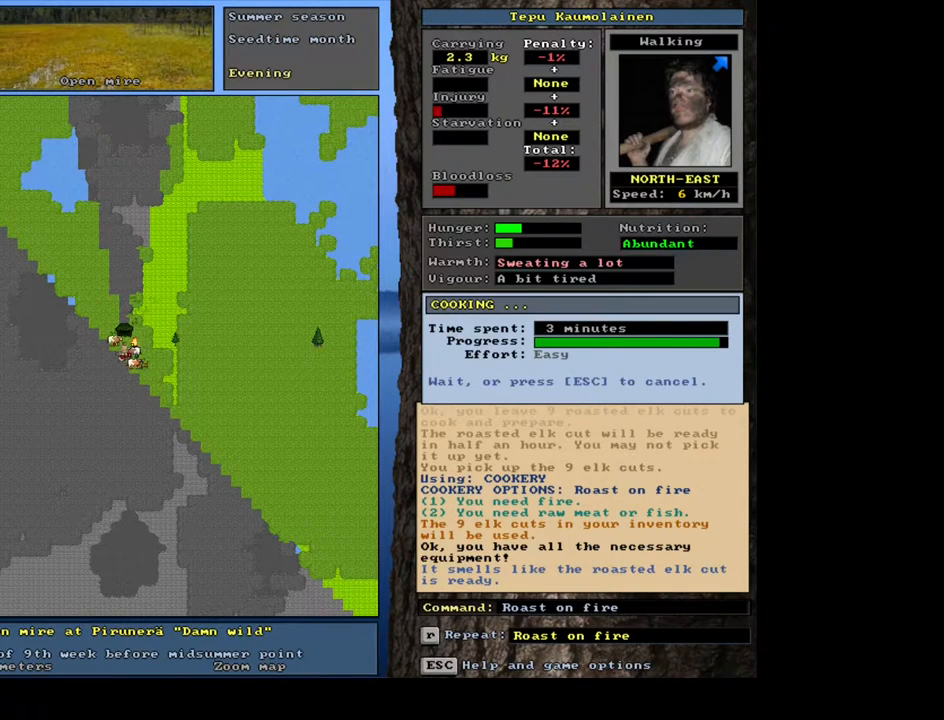
{"keys": [], "mouse": [], "events": []}
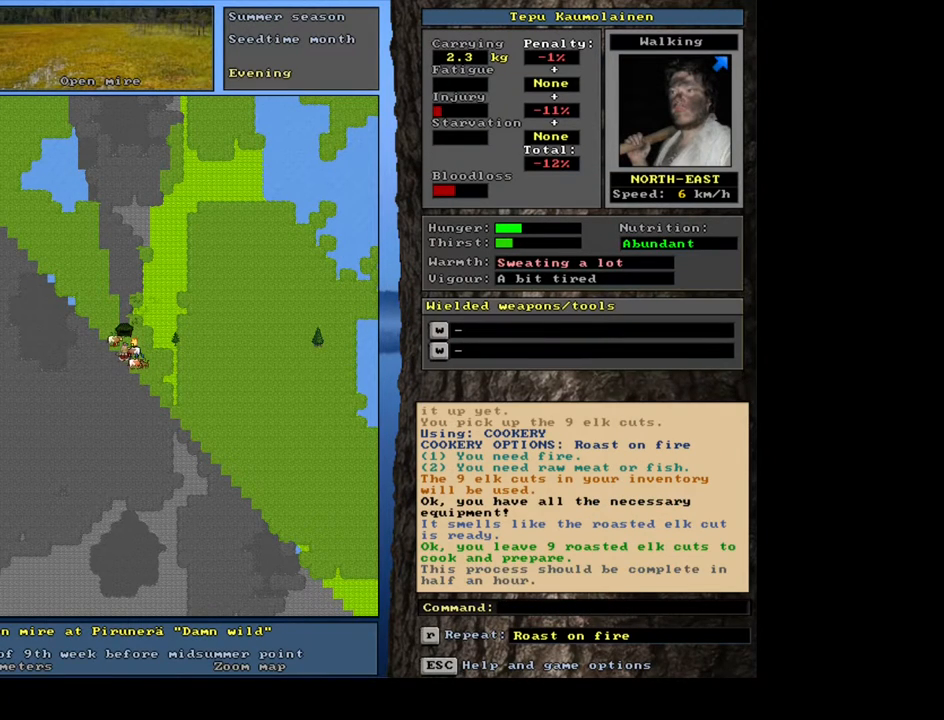
{"keys": [], "mouse": [], "events": []}
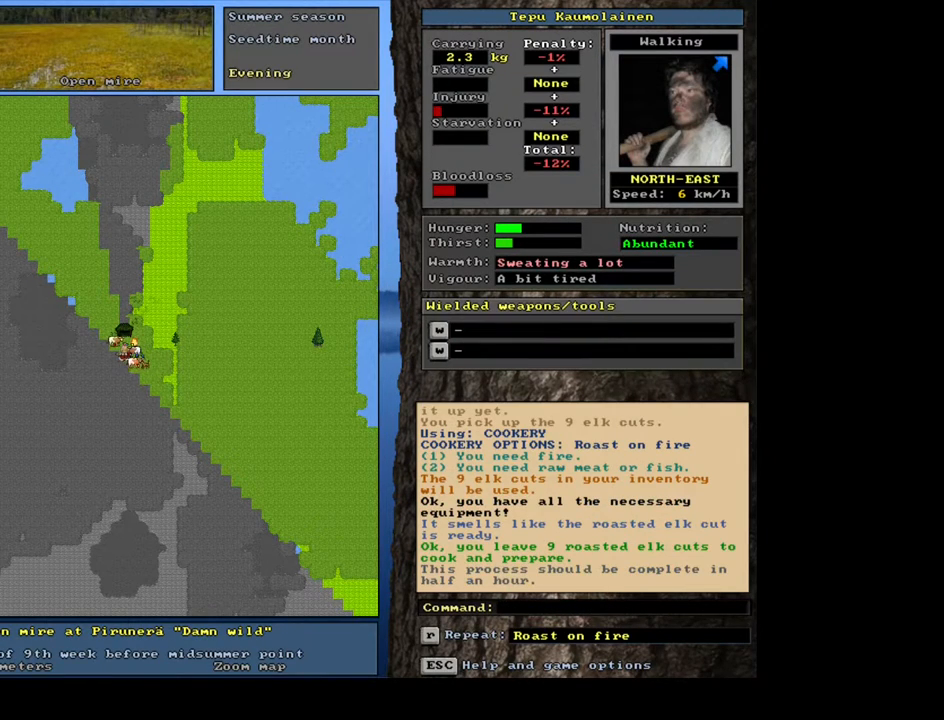
{"keys": [], "mouse": [], "events": [[150, "g", "down"], [233, "g", "up"]]}
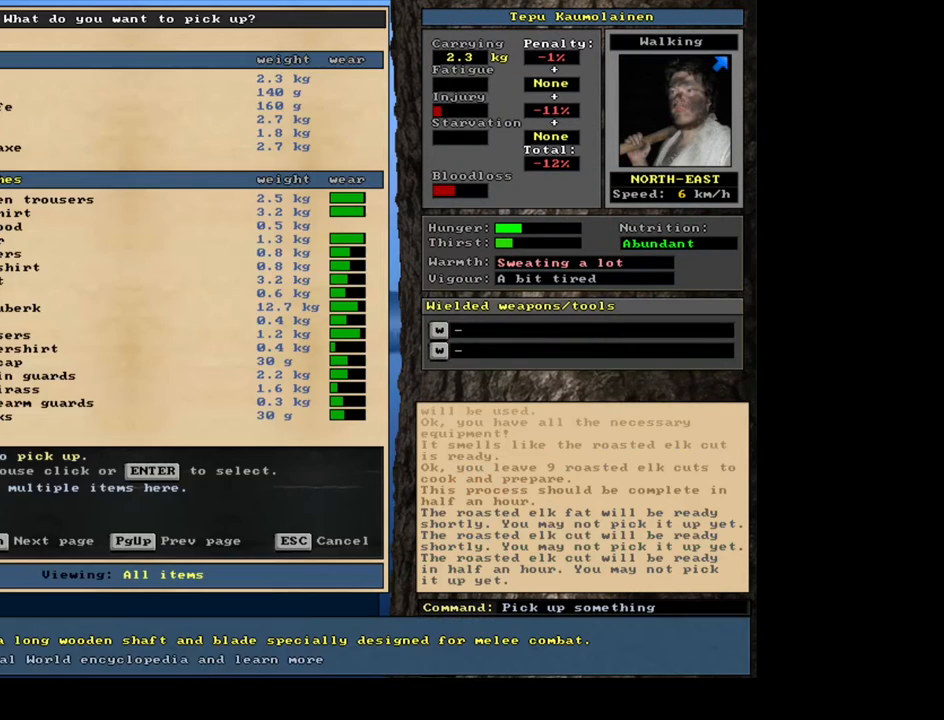
{"keys": ["shift_l"], "mouse": [], "events": [[67, "tab", "down"], [150, "f", "down"], [167, "tab", "up"], [250, "f", "up"], [333, "shift_l", "down"]]}
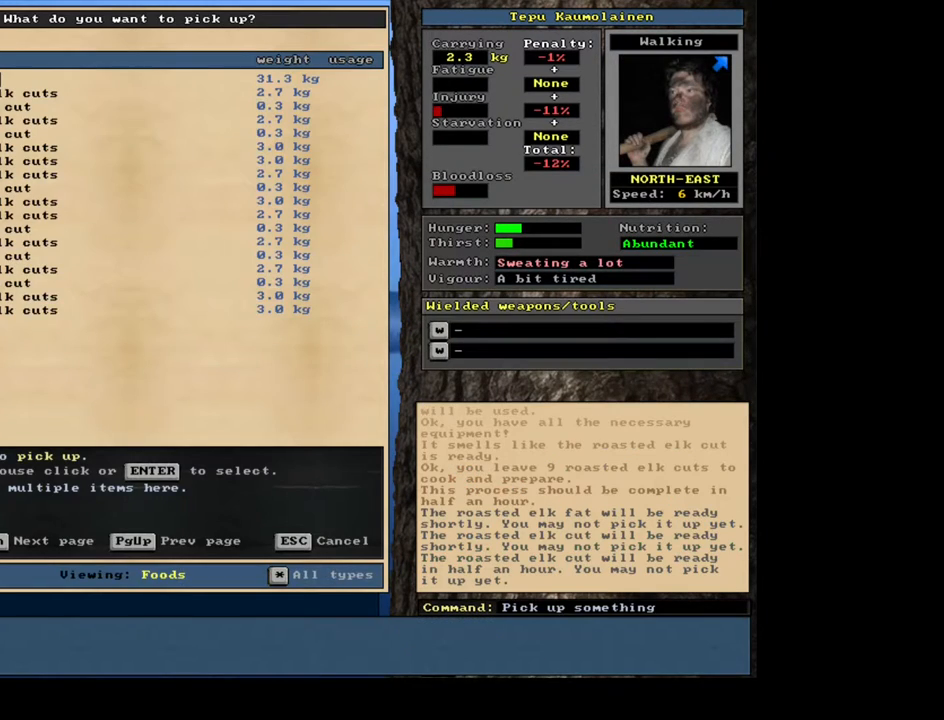
{"keys": [], "mouse": [], "events": [[283, "shift_l", "up"]]}
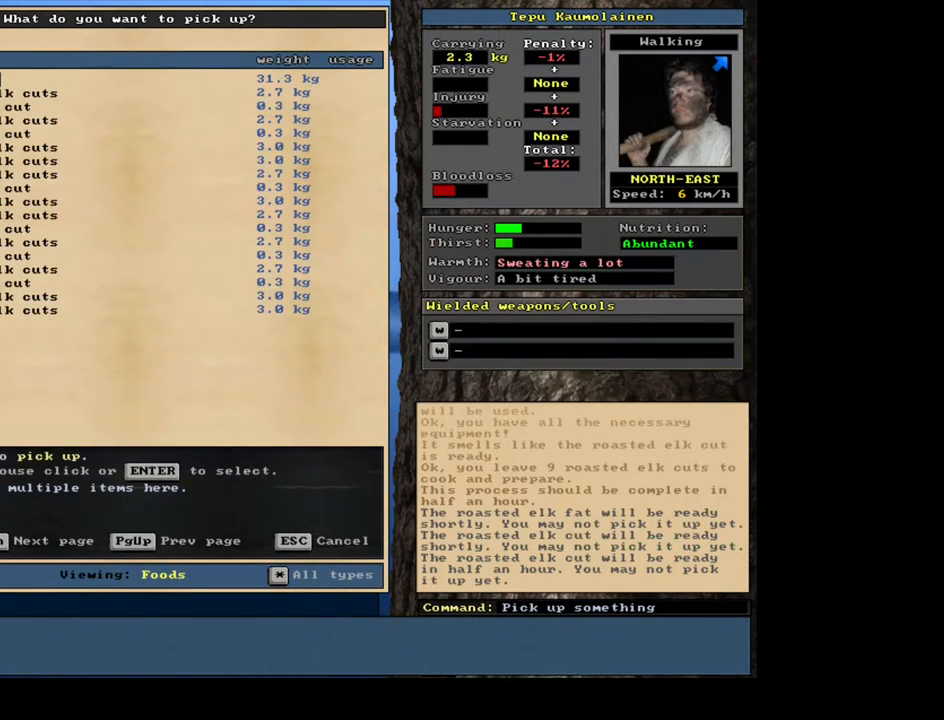
{"keys": [], "mouse": [], "events": [[67, "shift_l", "down"], [200, "equals", "down"], [300, "equals", "up"], [400, "shift_l", "up"]]}
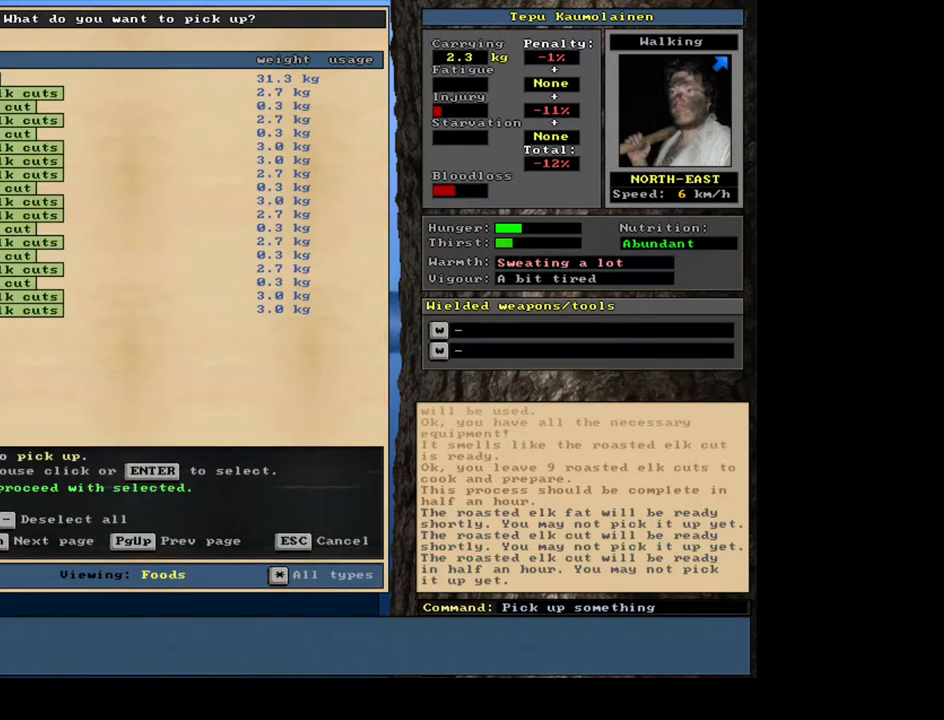
{"keys": [], "mouse": [], "events": [[83, "a", "down"], [233, "a", "up"]]}
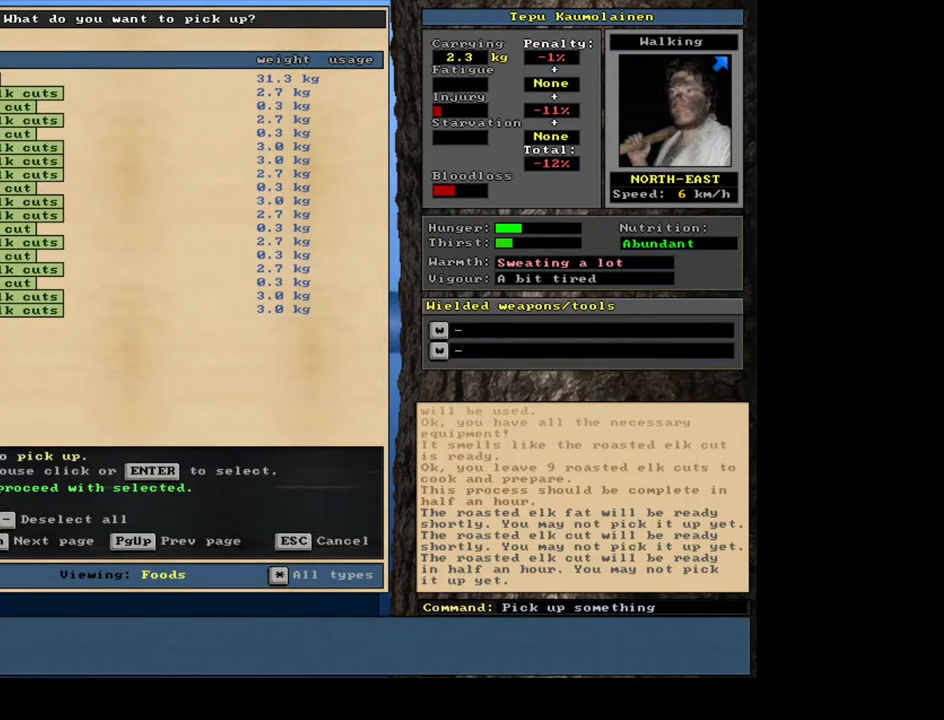
{"keys": [], "mouse": [], "events": [[67, "down", "down"], [183, "down", "up"]]}
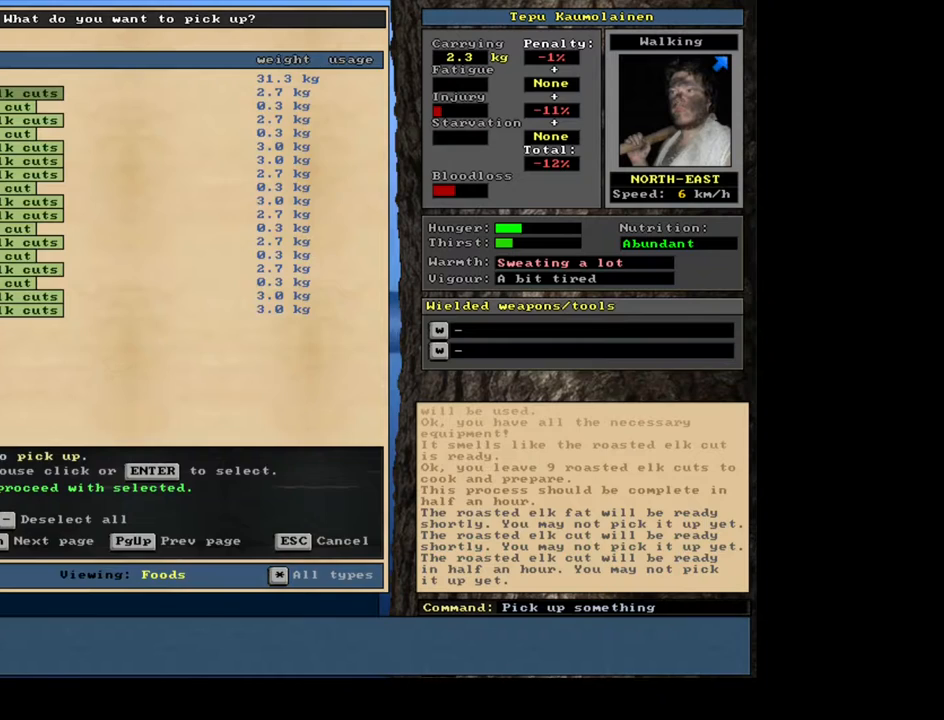
{"keys": ["space"], "mouse": [], "events": [[33, "space", "down"], [133, "space", "up"], [467, "space", "down"]]}
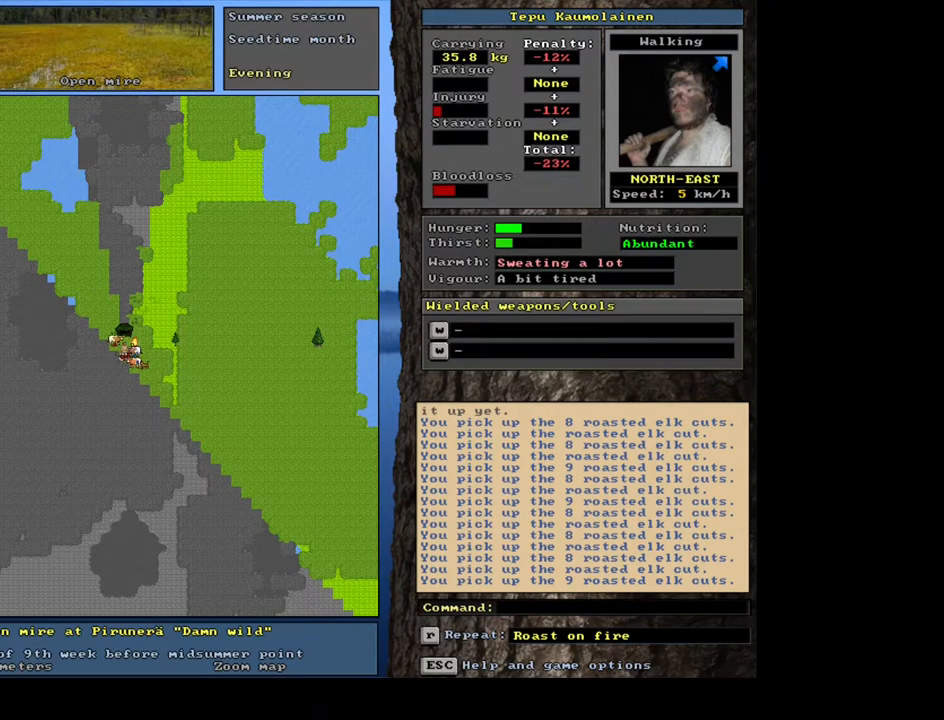
{"keys": [], "mouse": [], "events": [[67, "space", "up"]]}
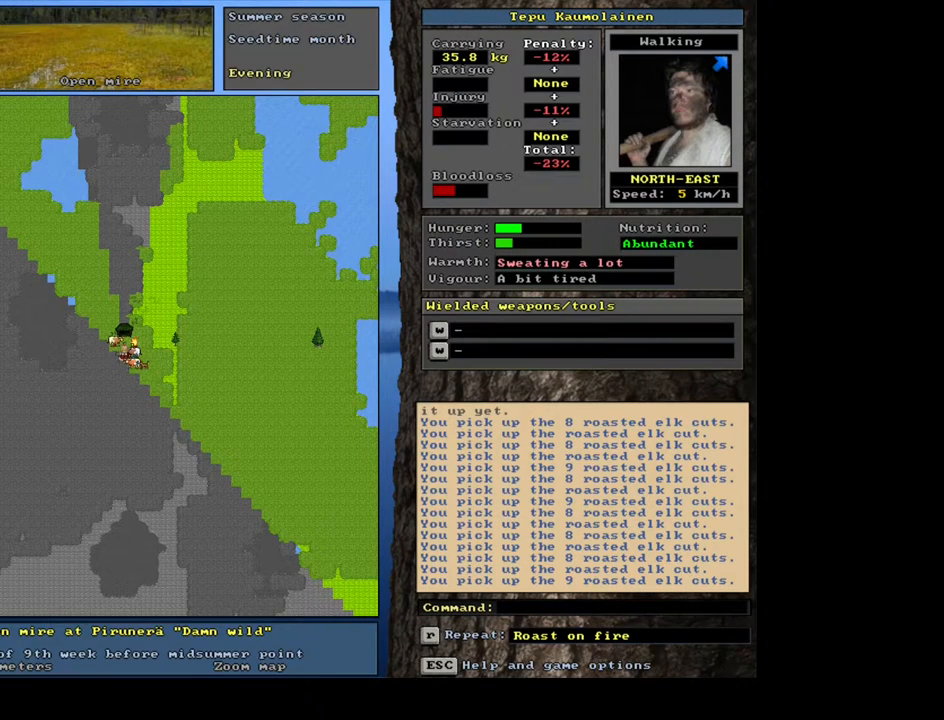
{"keys": ["ctrl_l", "num1"], "mouse": [], "events": [[183, "num3", "down"], [267, "num3", "up"], [333, "ctrl_l", "down"], [433, "num1", "down"]]}
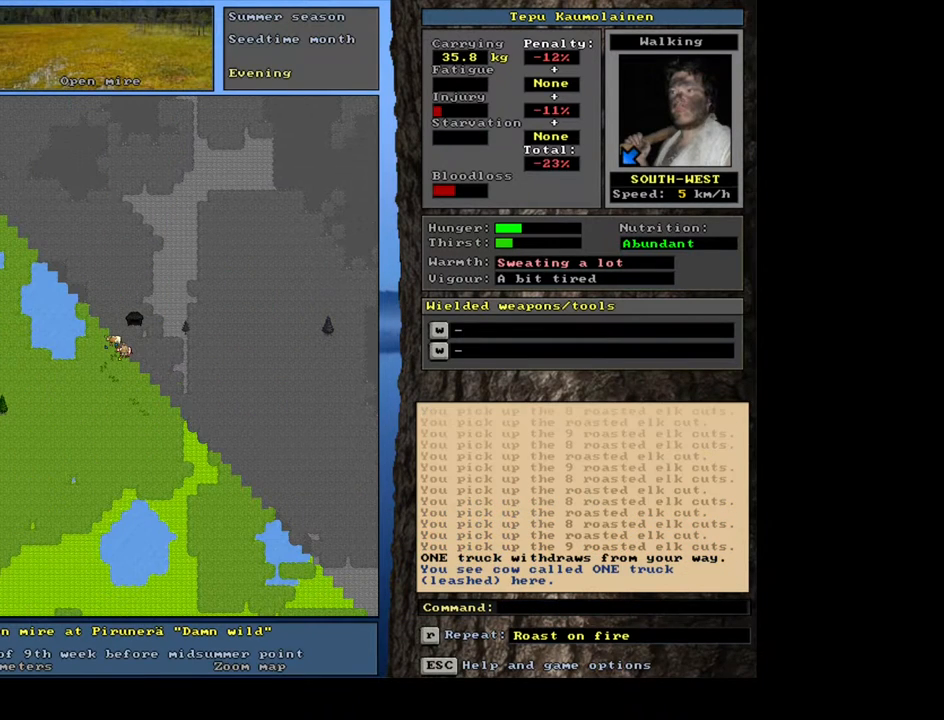
{"keys": [], "mouse": [], "events": [[33, "num1", "up"], [83, "ctrl_l", "up"]]}
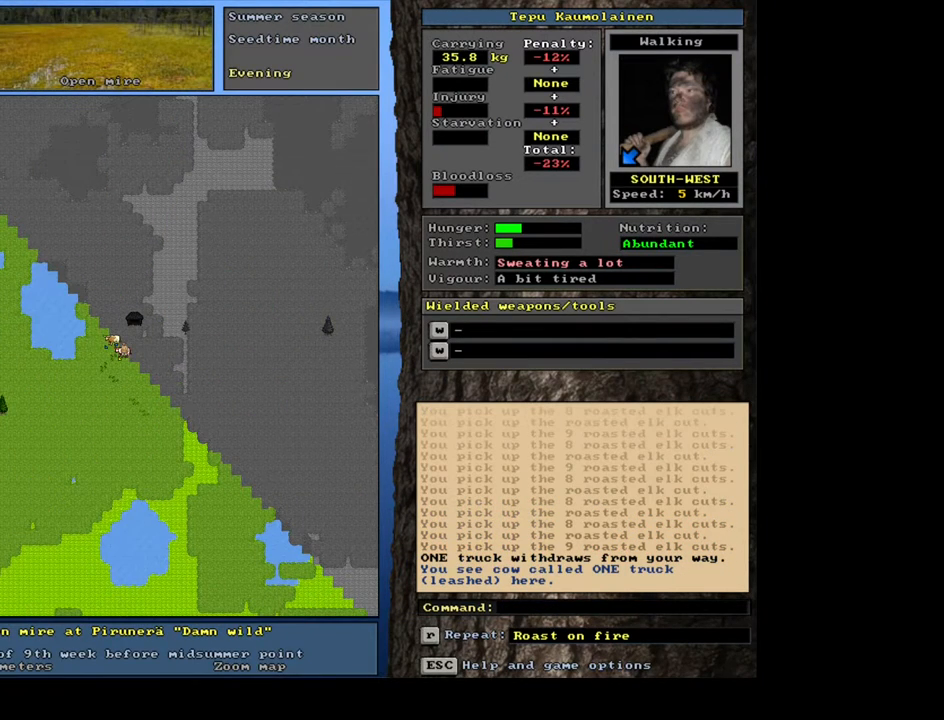
{"keys": [], "mouse": [], "events": [[200, "d", "down"], [283, "d", "up"], [317, "tab", "down"], [400, "f", "down"], [433, "tab", "up"], [483, "f", "up"]]}
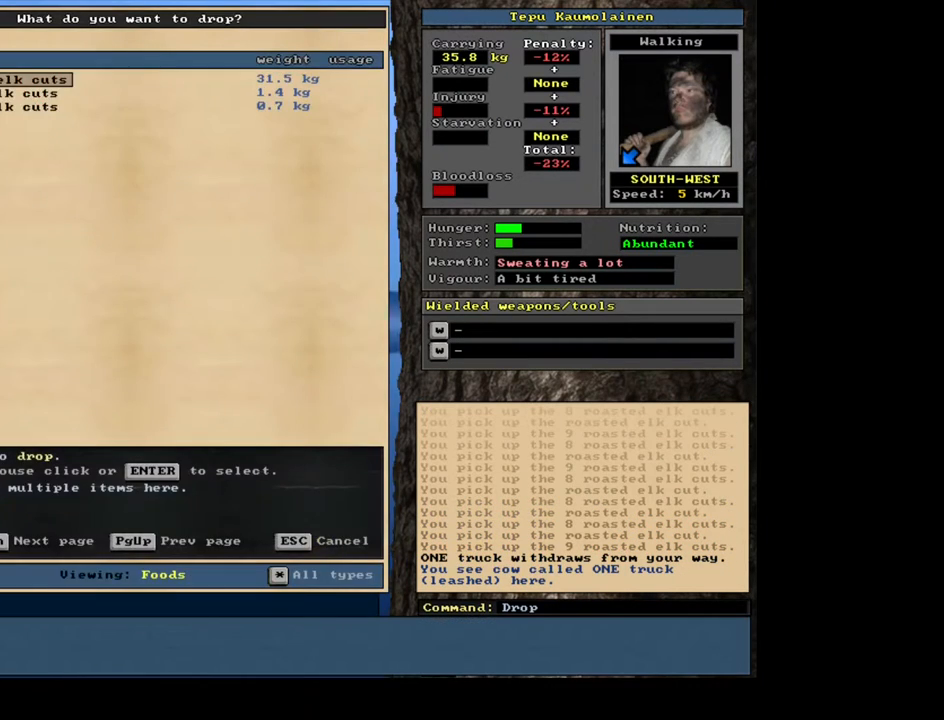
{"keys": ["space"], "mouse": [], "events": [[67, "shift_l", "down"], [100, "equals", "down"], [200, "equals", "up"], [250, "shift_l", "up"], [417, "space", "down"]]}
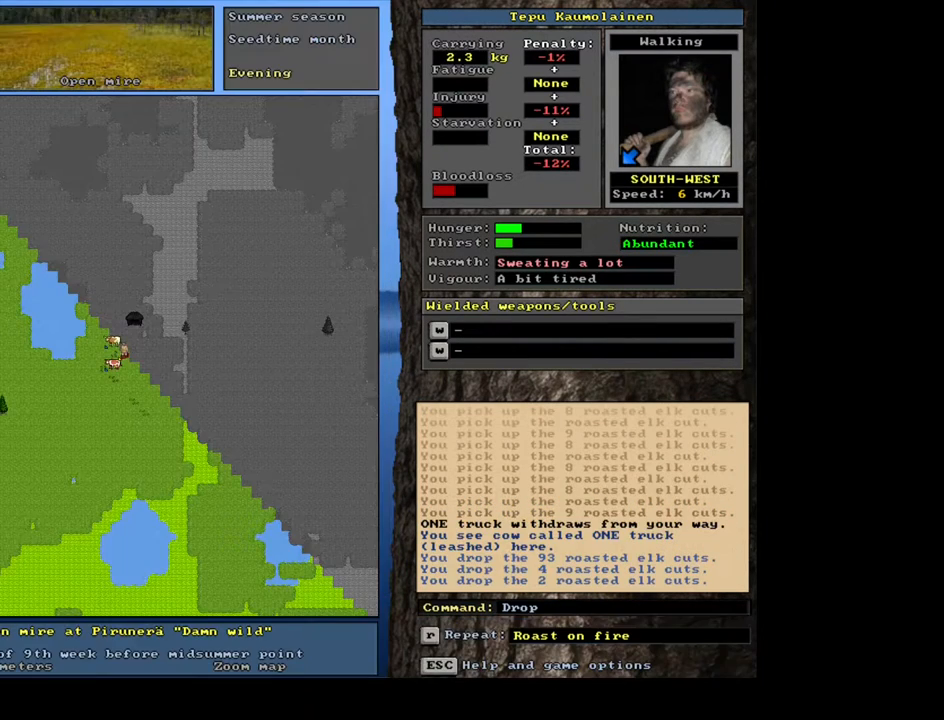
{"keys": ["ctrl_l"], "mouse": [], "events": [[33, "space", "up"], [317, "num3", "down"], [417, "num3", "up"], [467, "ctrl_l", "down"]]}
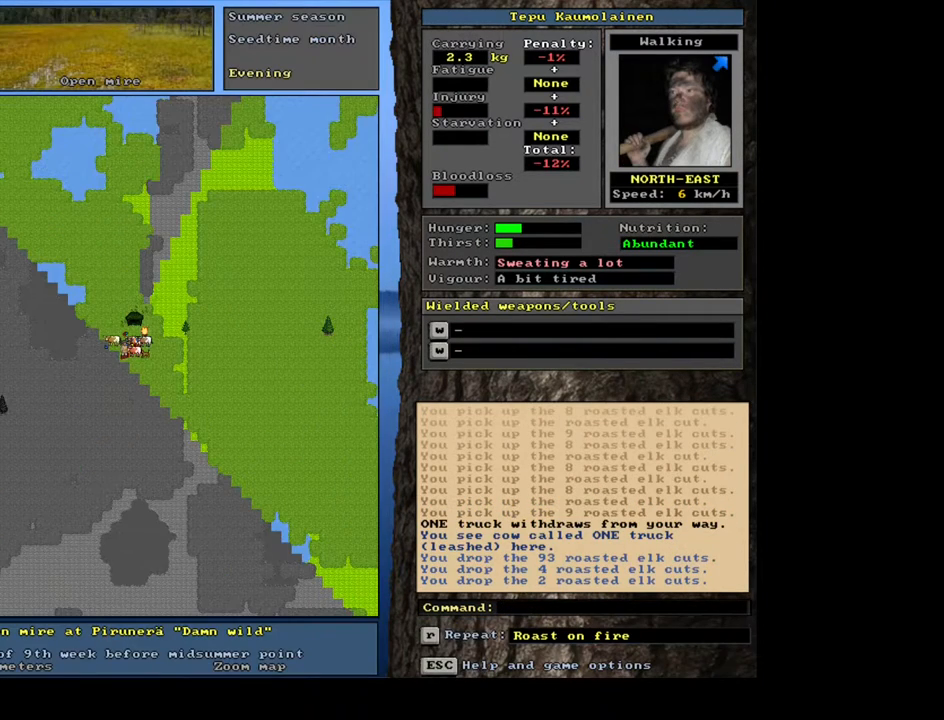
{"keys": [], "mouse": [], "events": [[83, "num9", "down"], [150, "num9", "up"], [183, "ctrl_l", "up"]]}
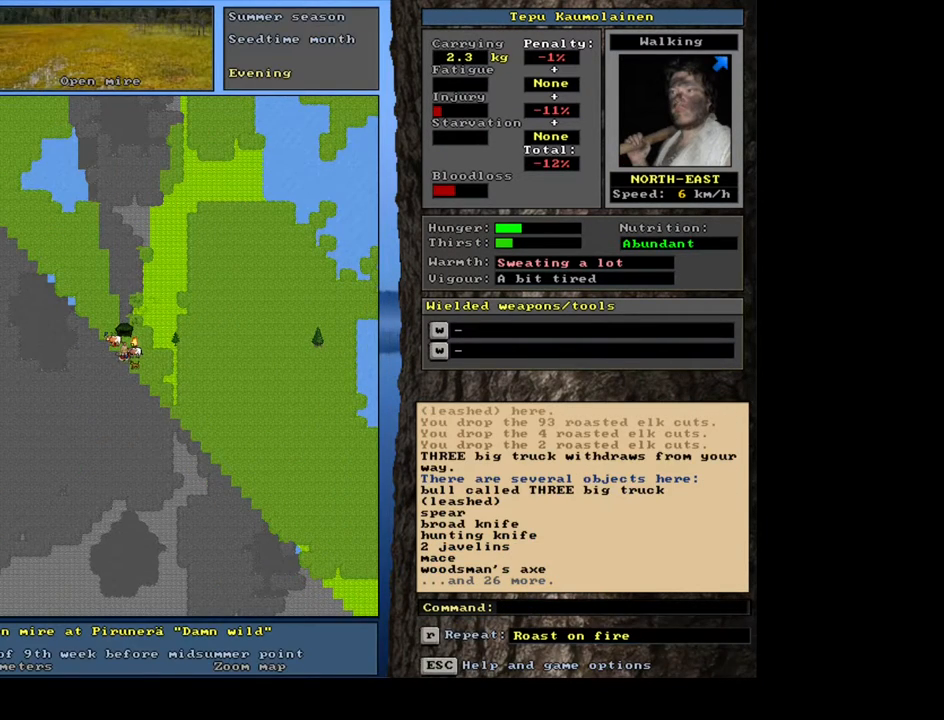
{"keys": ["tab"], "mouse": [], "events": [[233, "g", "down"], [350, "g", "up"], [433, "tab", "down"]]}
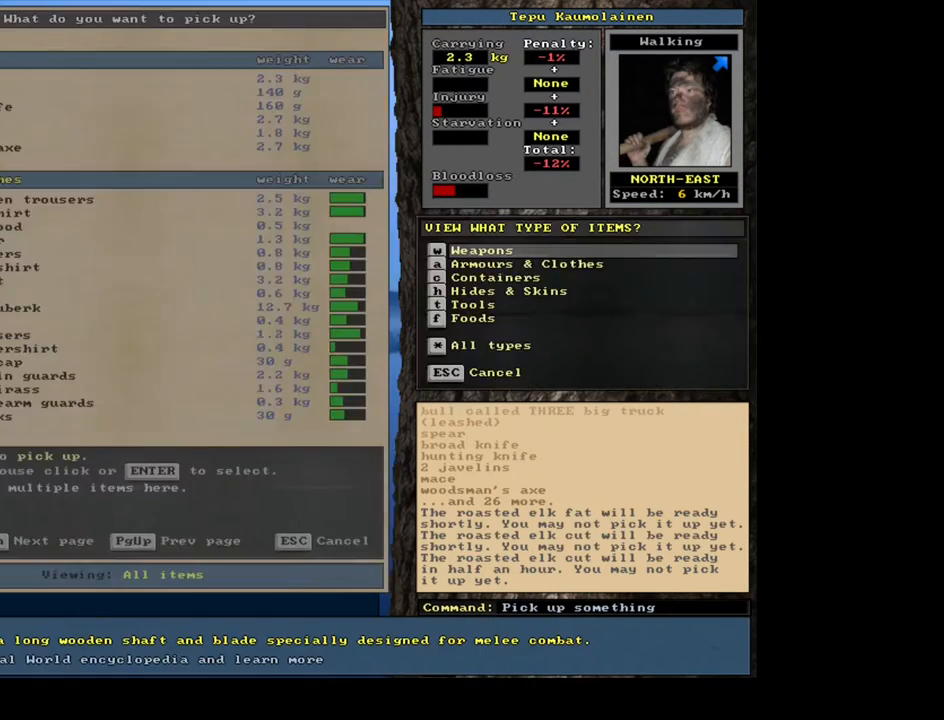
{"keys": [], "mouse": [], "events": [[33, "f", "down"], [83, "tab", "up"], [133, "f", "up"]]}
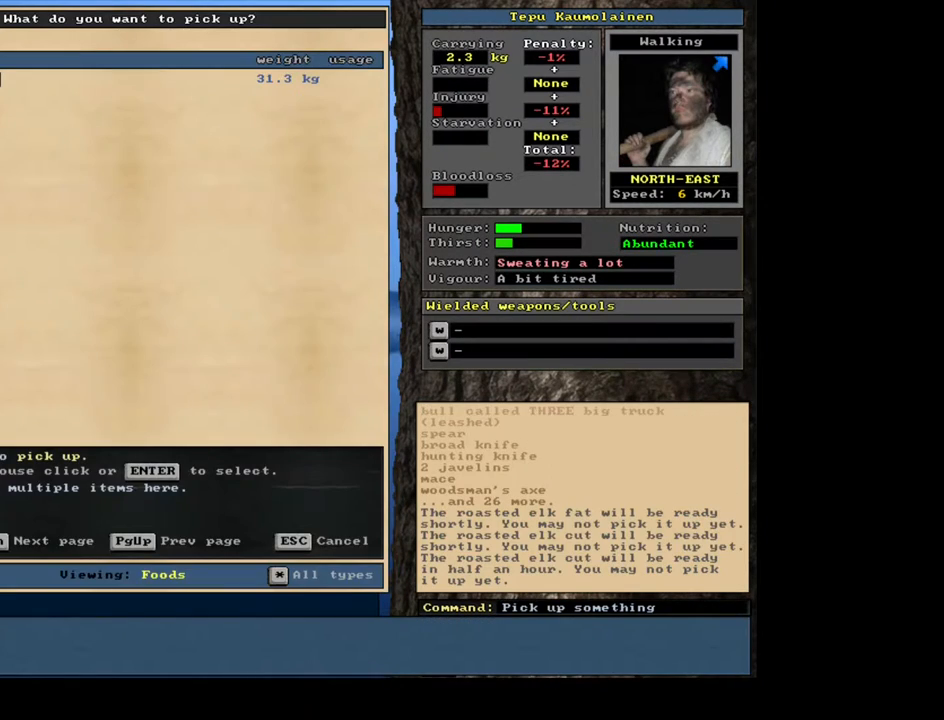
{"keys": [], "mouse": [], "events": [[183, "return", "down"], [267, "return", "up"]]}
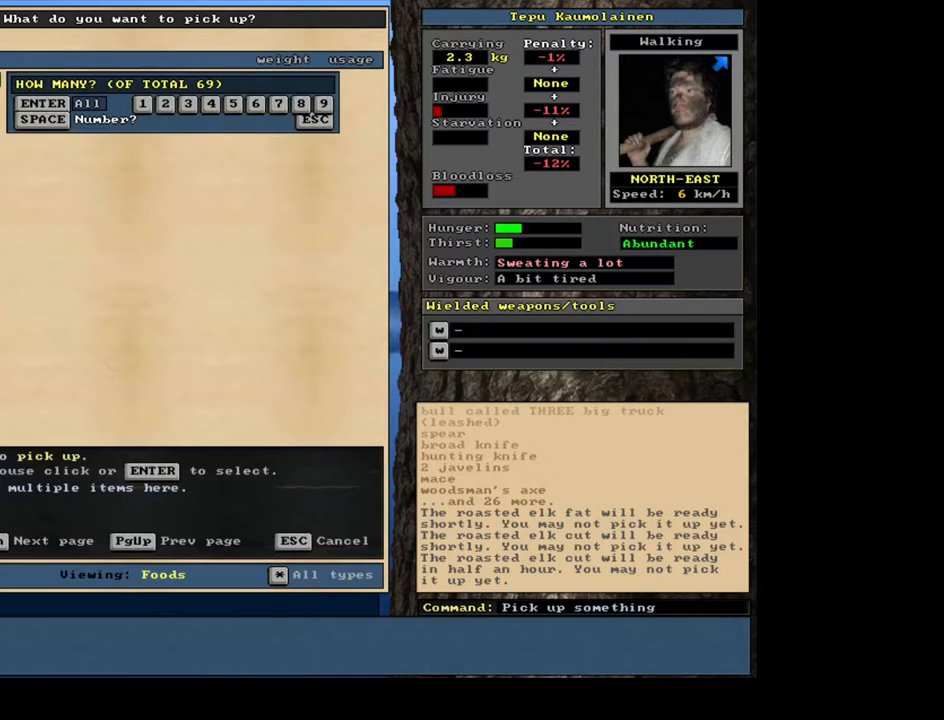
{"keys": [], "mouse": [], "events": [[50, "9", "down"], [133, "9", "up"]]}
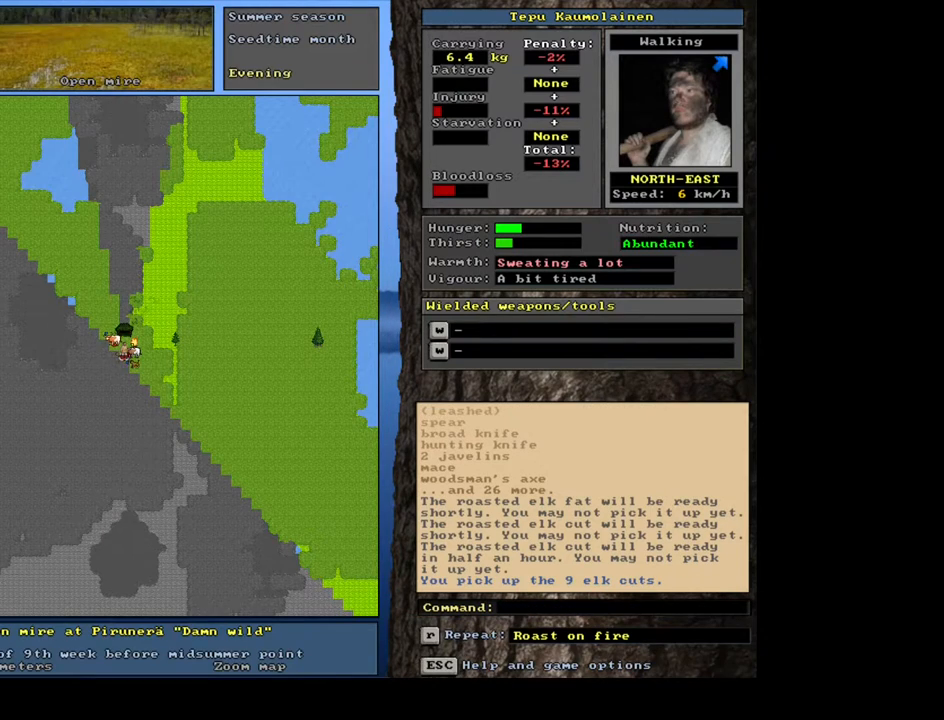
{"keys": [], "mouse": [], "events": []}
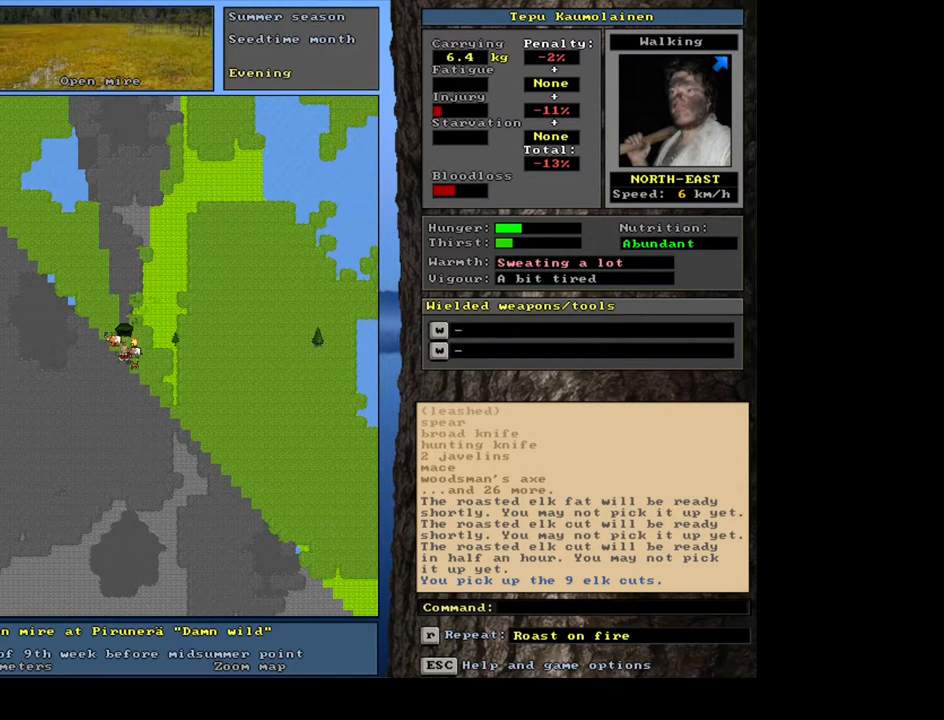
{"keys": [], "mouse": [], "events": [[300, "alt_l", "down"], [400, "c", "down"], [467, "c", "up"], [483, "alt_l", "up"]]}
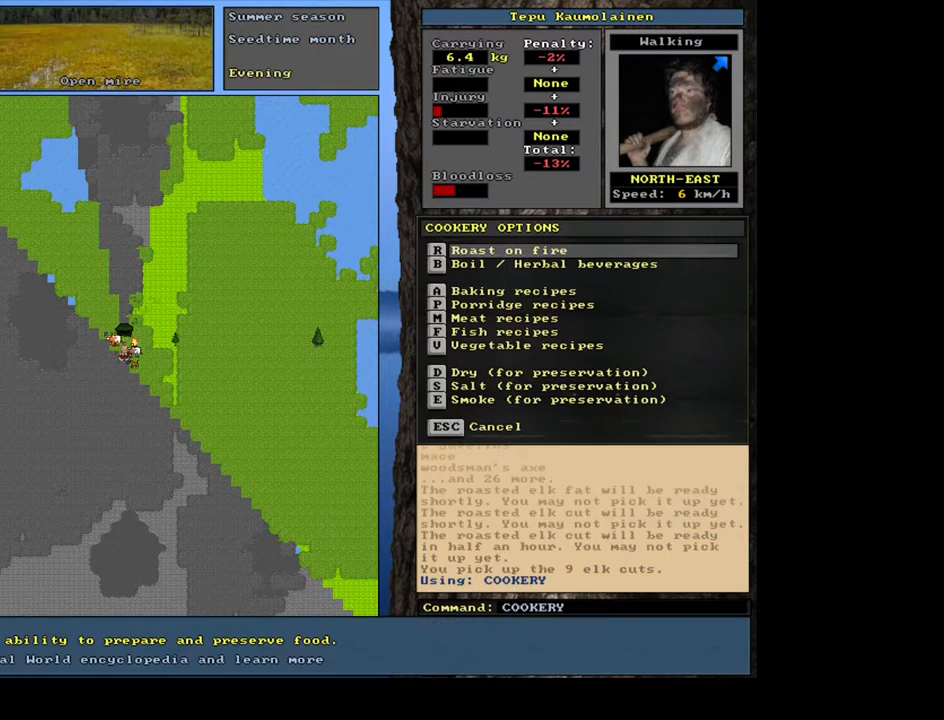
{"keys": ["space"], "mouse": [], "events": [[50, "r", "down"], [150, "r", "up"], [417, "return", "down"], [483, "space", "down"], [500, "return", "up"]]}
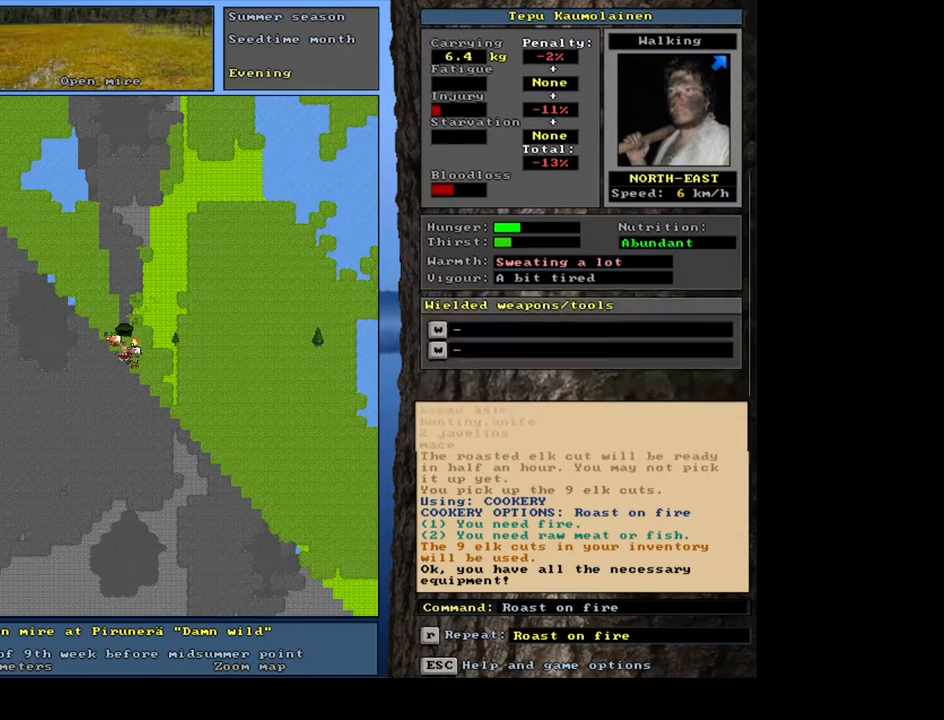
{"keys": [], "mouse": [], "events": [[117, "space", "up"]]}
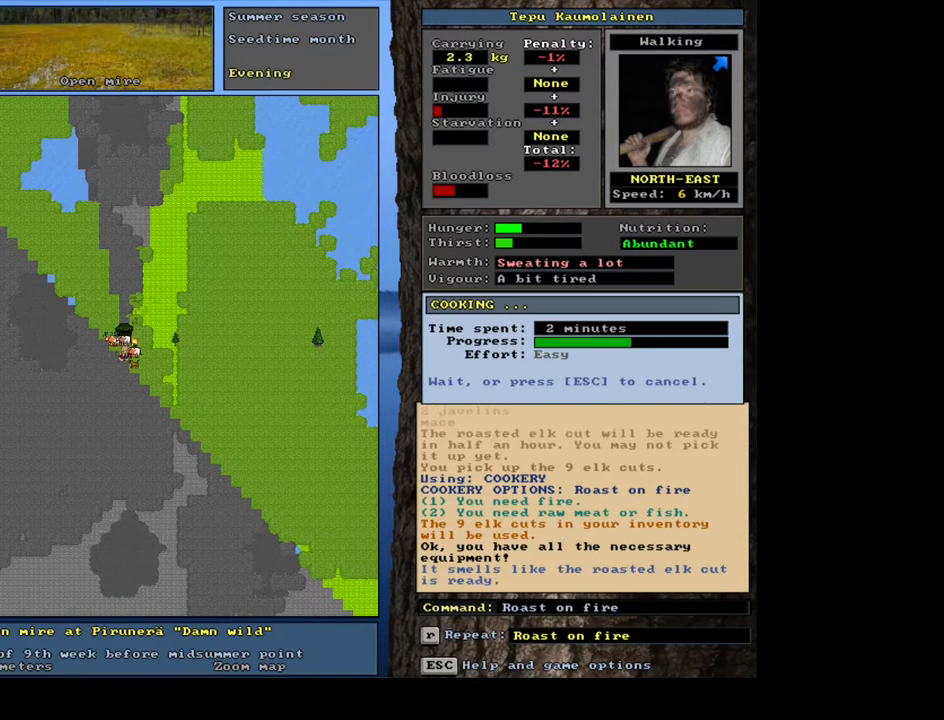
{"keys": [], "mouse": [], "events": []}
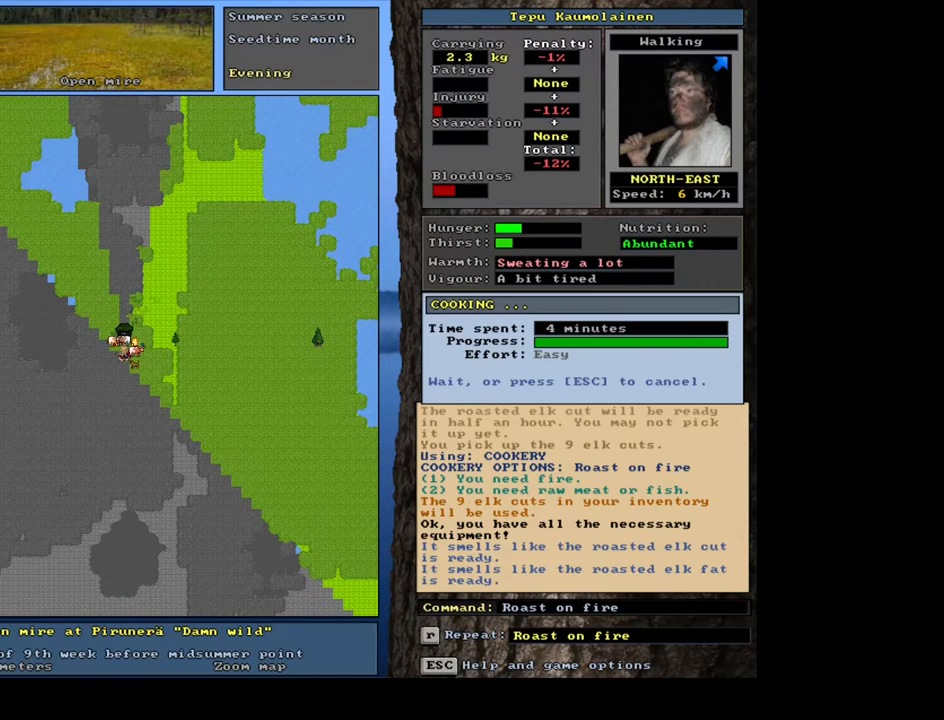
{"keys": ["tab"], "mouse": [], "events": [[283, "g", "down"], [383, "g", "up"], [467, "tab", "down"]]}